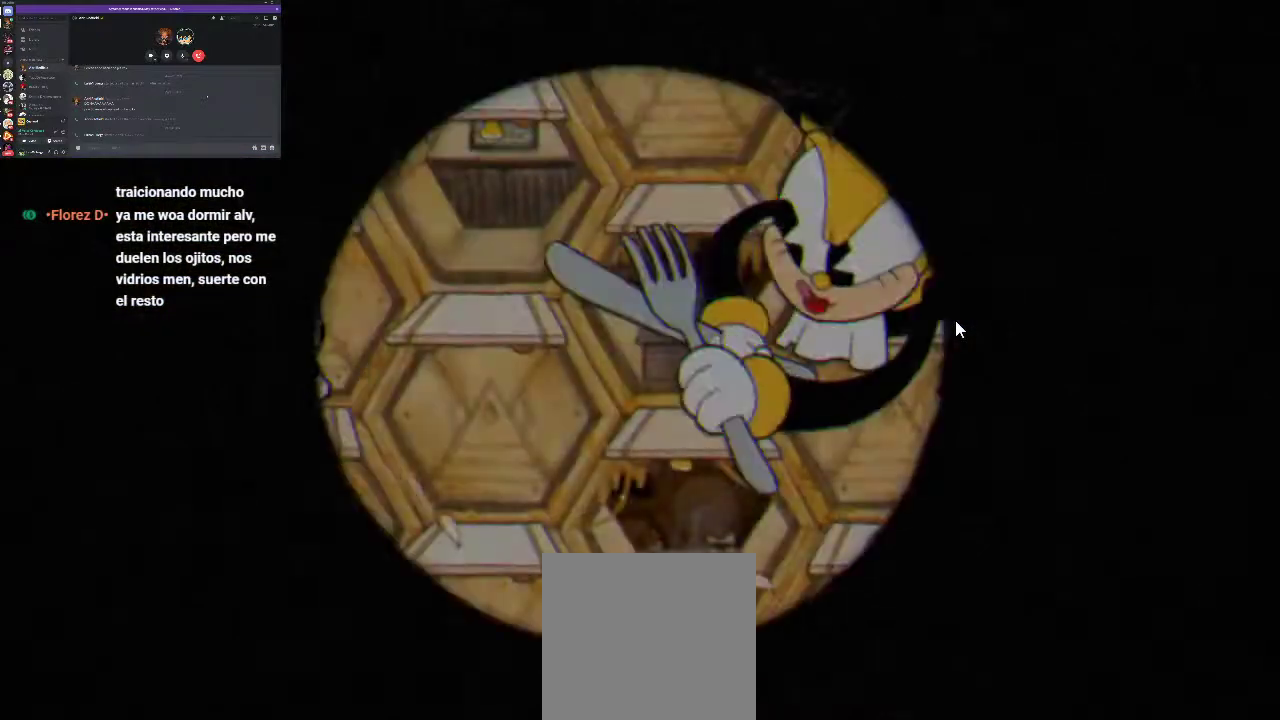
Gameplay with a controller (Xbox layout); each line is a JSON object with the inputs held at the frame after it. "events" lists button and stick changes between this image and that frame as [ms after this image, input, new state], when the widget could be followed in between. Not read: L3 R3.
{"buttons": ["R1"], "left_stick": "center", "right_stick": "center", "events": [[467, "R1", "down"]]}
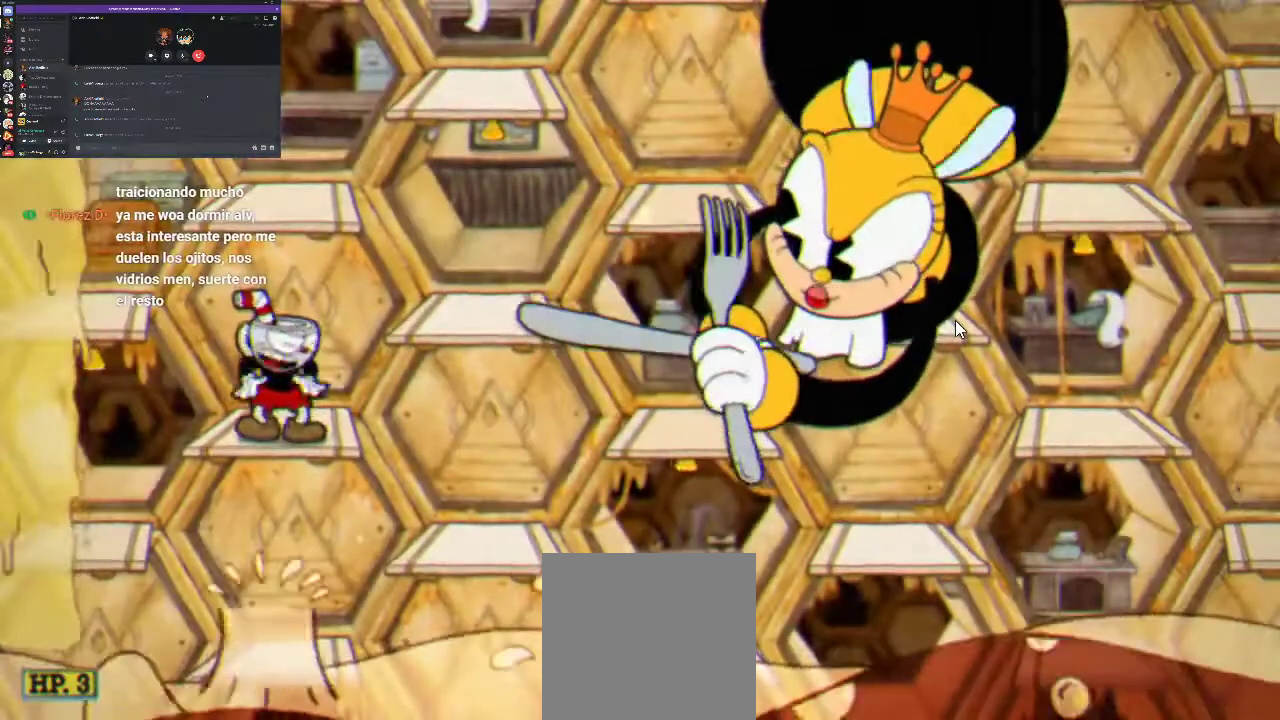
{"buttons": ["R1"], "left_stick": "center", "right_stick": "center", "events": []}
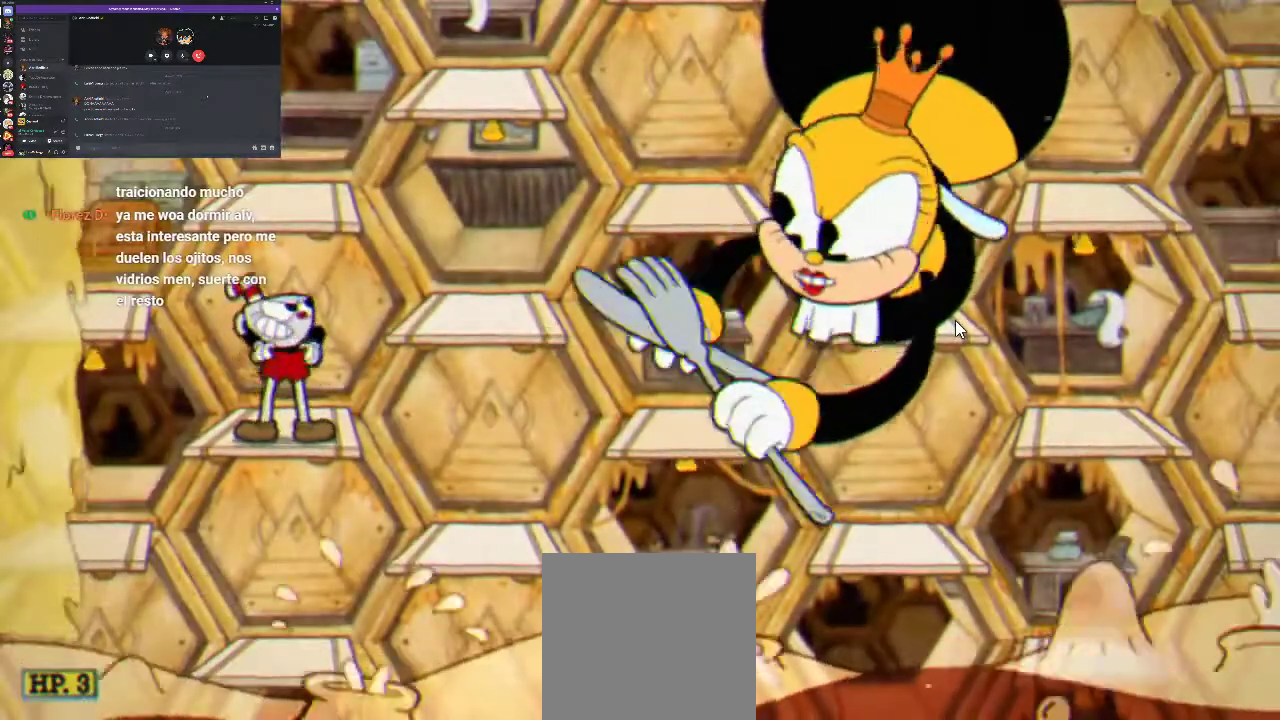
{"buttons": ["R1", "DPAD_RIGHT"], "left_stick": "center", "right_stick": "center", "events": [[67, "DPAD_RIGHT", "down"]]}
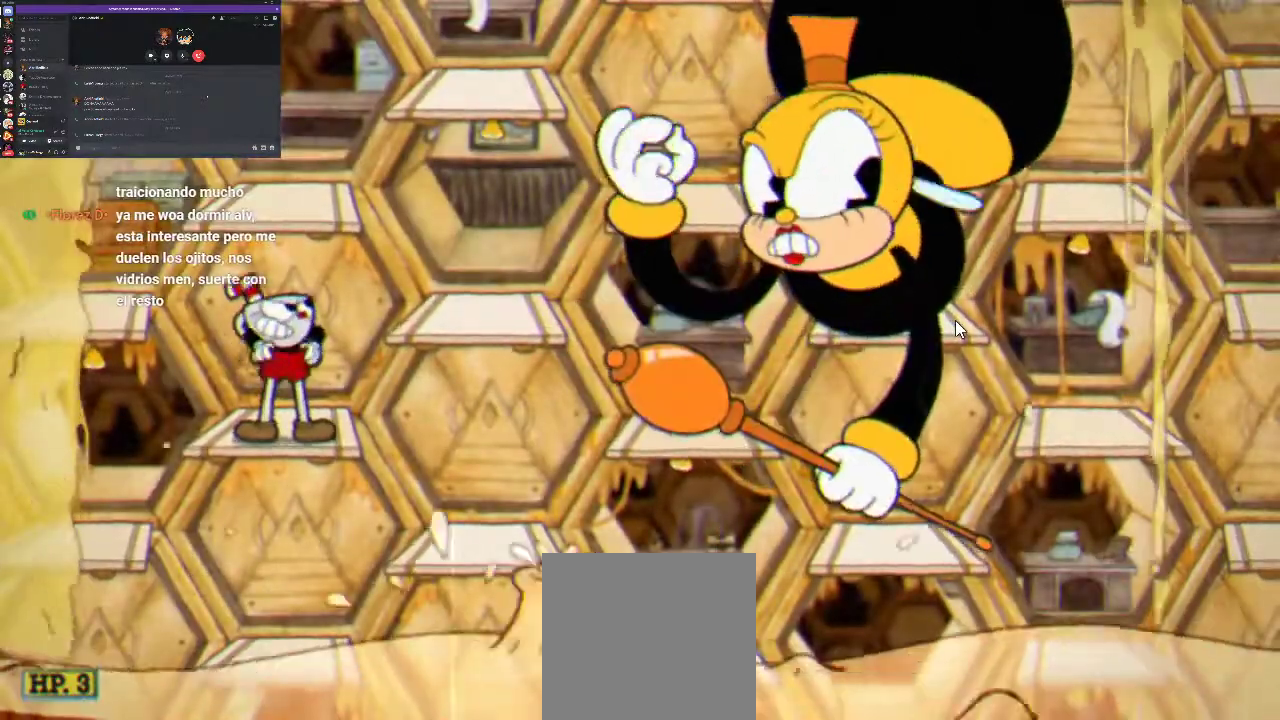
{"buttons": ["R1", "DPAD_RIGHT"], "left_stick": "center", "right_stick": "center", "events": []}
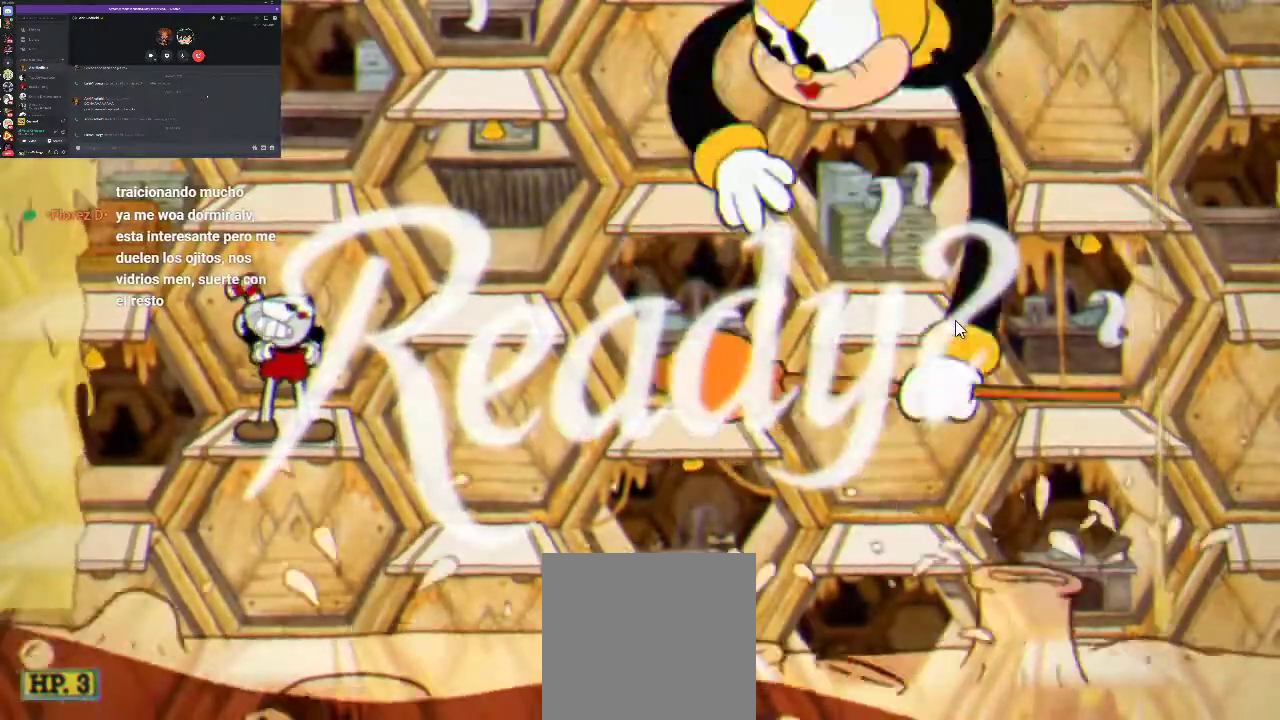
{"buttons": ["R1", "DPAD_RIGHT"], "left_stick": "center", "right_stick": "center", "events": []}
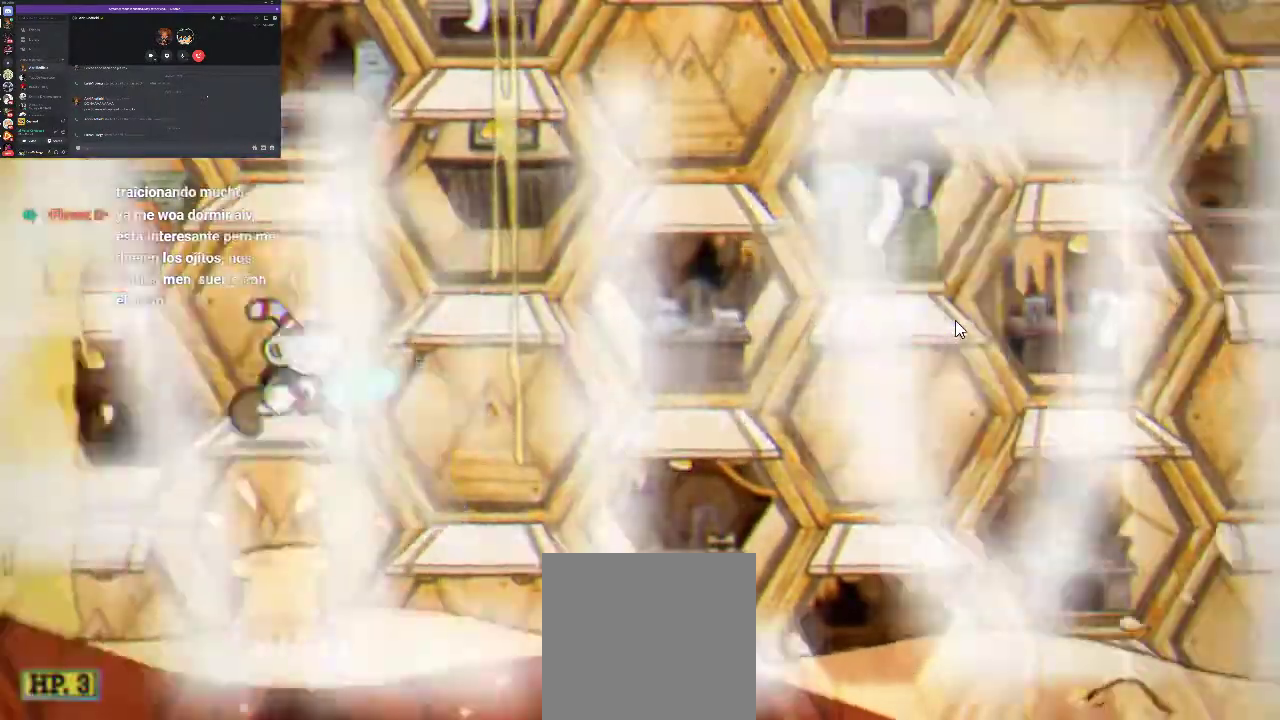
{"buttons": ["A", "R1"], "left_stick": "center", "right_stick": "center", "events": [[467, "A", "down"], [467, "DPAD_RIGHT", "up"]]}
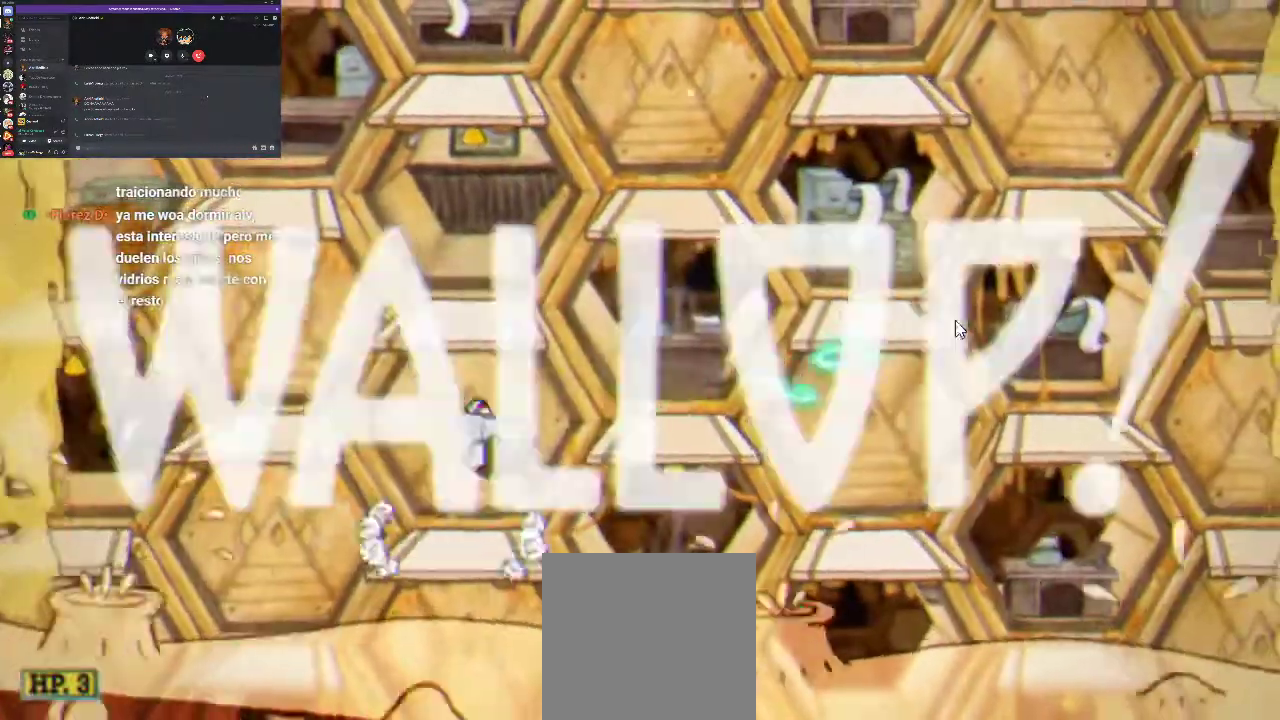
{"buttons": ["R1"], "left_stick": "center", "right_stick": "center", "events": [[100, "DPAD_RIGHT", "down"], [167, "A", "up"], [200, "X", "down"], [300, "X", "up"], [400, "X", "down"], [467, "X", "up"], [500, "DPAD_RIGHT", "up"]]}
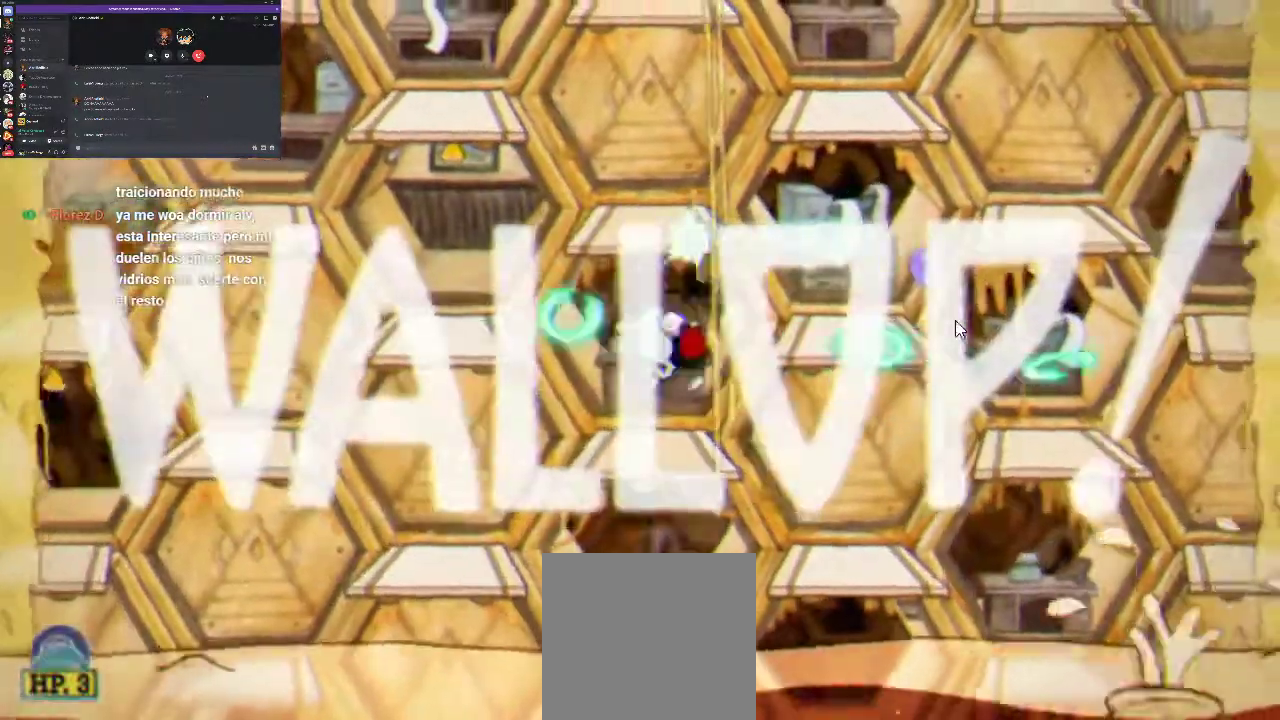
{"buttons": ["X", "R1"], "left_stick": "center", "right_stick": "center", "events": [[33, "X", "down"], [100, "X", "up"], [200, "X", "down"], [267, "X", "up"], [500, "X", "down"]]}
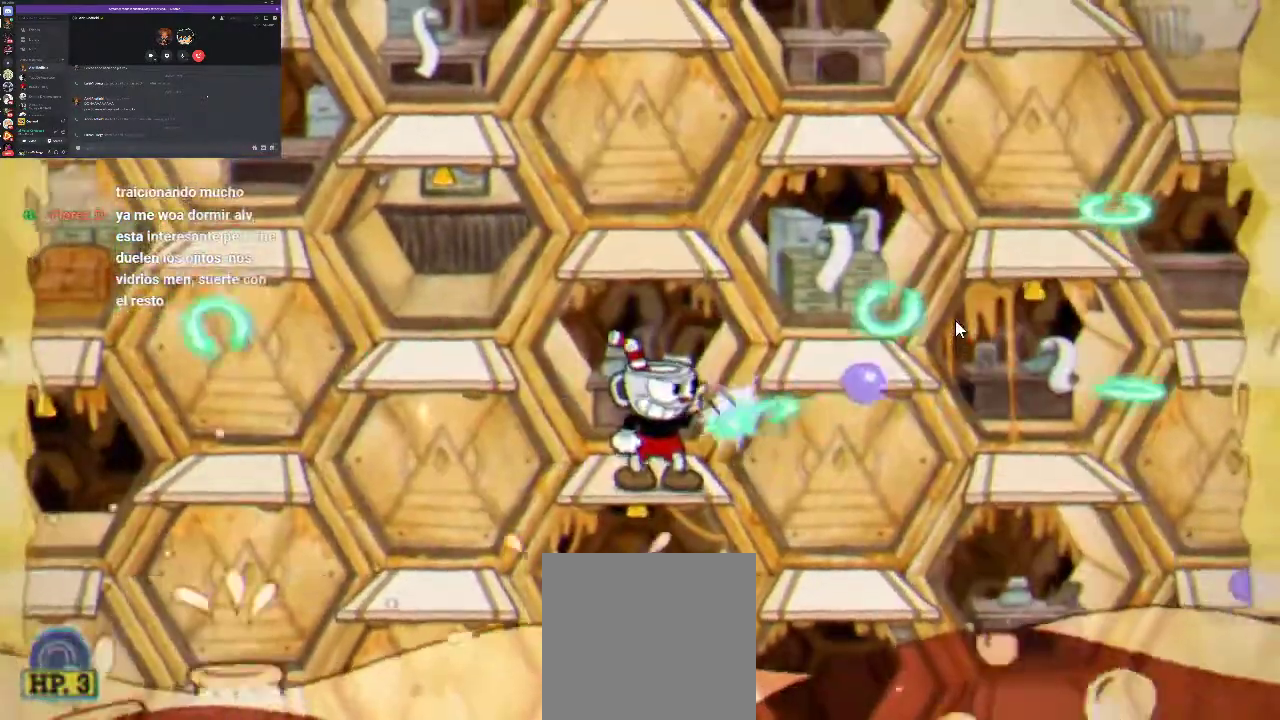
{"buttons": ["R1"], "left_stick": "center", "right_stick": "center", "events": [[67, "X", "up"], [167, "X", "down"], [233, "X", "up"], [433, "X", "down"], [500, "X", "up"]]}
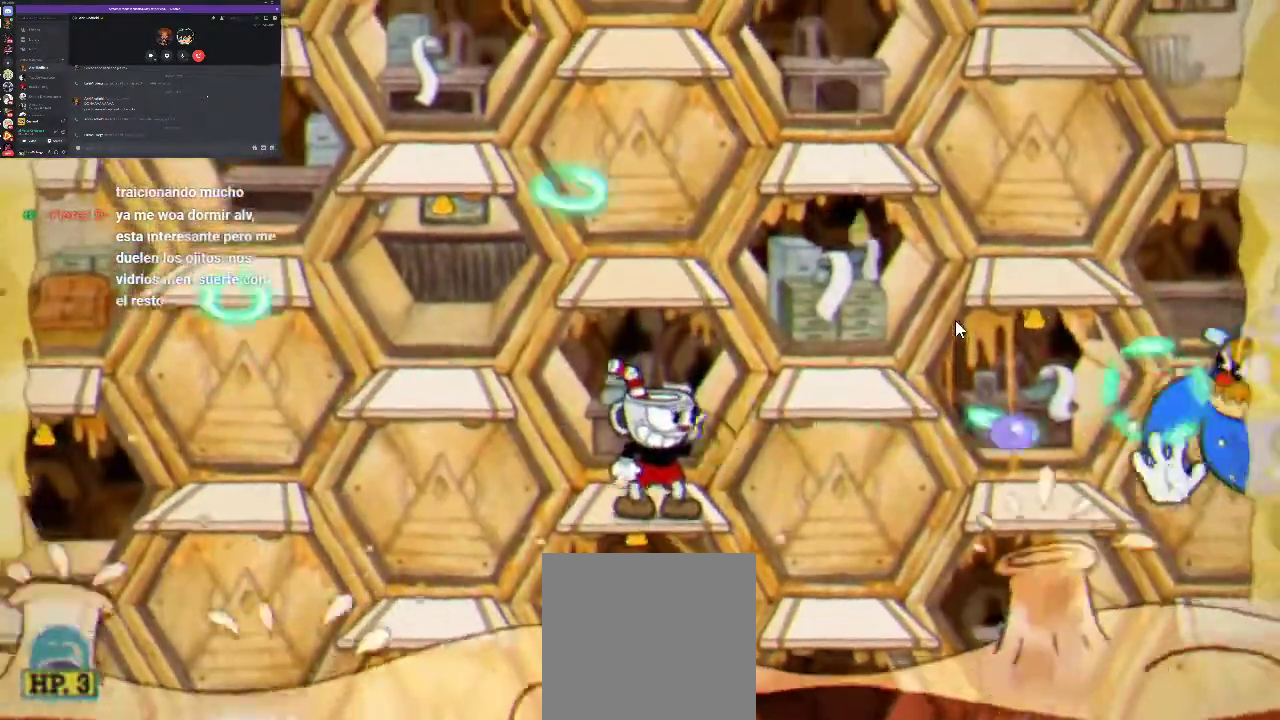
{"buttons": ["X", "R1"], "left_stick": "center", "right_stick": "center", "events": [[67, "X", "down"], [133, "X", "up"], [233, "X", "down"], [300, "X", "up"], [367, "X", "down"], [433, "X", "up"], [500, "X", "down"]]}
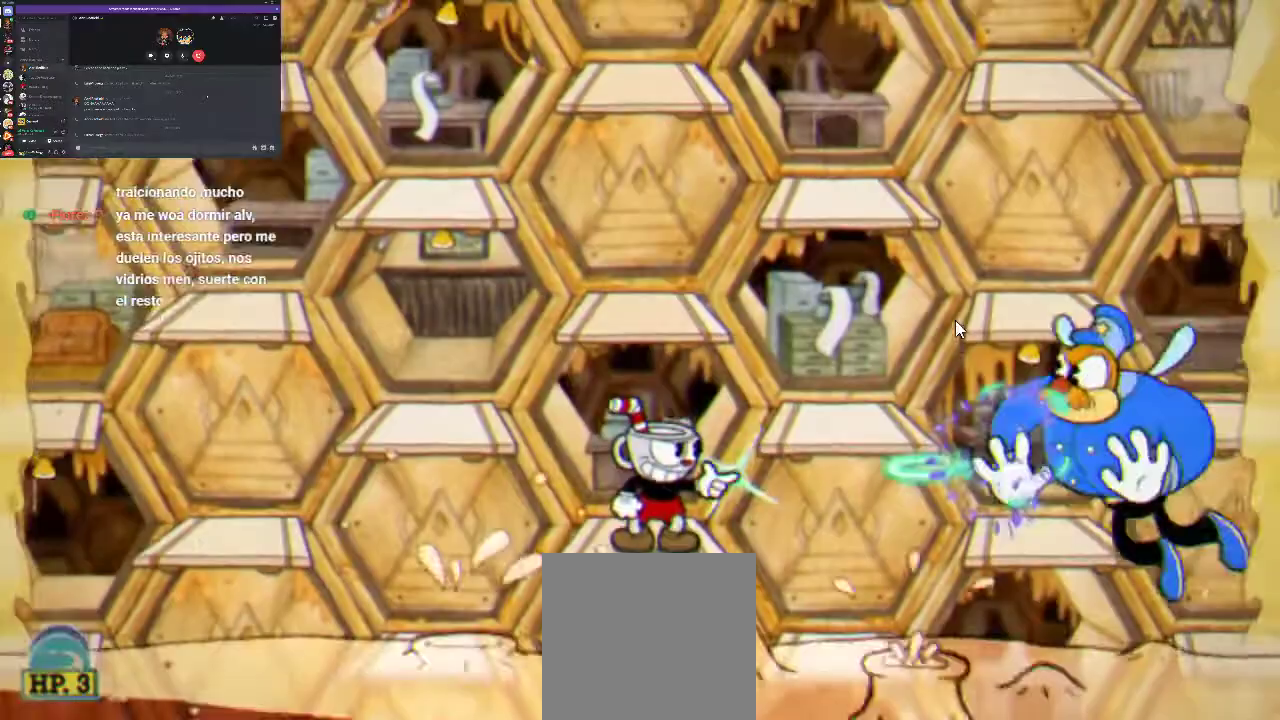
{"buttons": ["R1"], "left_stick": "center", "right_stick": "center", "events": [[33, "X", "up"], [133, "X", "down"], [200, "X", "up"], [267, "X", "down"], [333, "X", "up"], [400, "X", "down"], [467, "X", "up"]]}
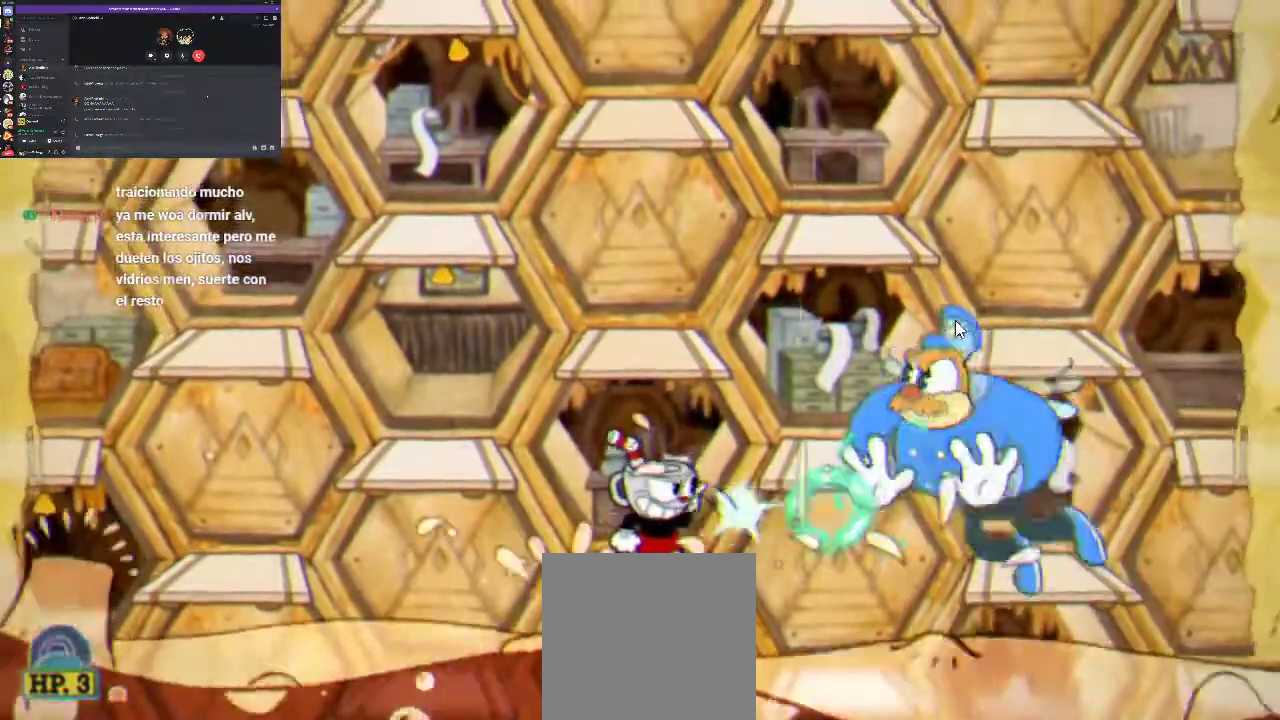
{"buttons": ["X", "R1", "DPAD_LEFT"], "left_stick": "center", "right_stick": "center", "events": [[200, "X", "down"], [267, "A", "down"], [267, "DPAD_LEFT", "down"], [300, "X", "up"], [467, "A", "up"], [467, "X", "down"]]}
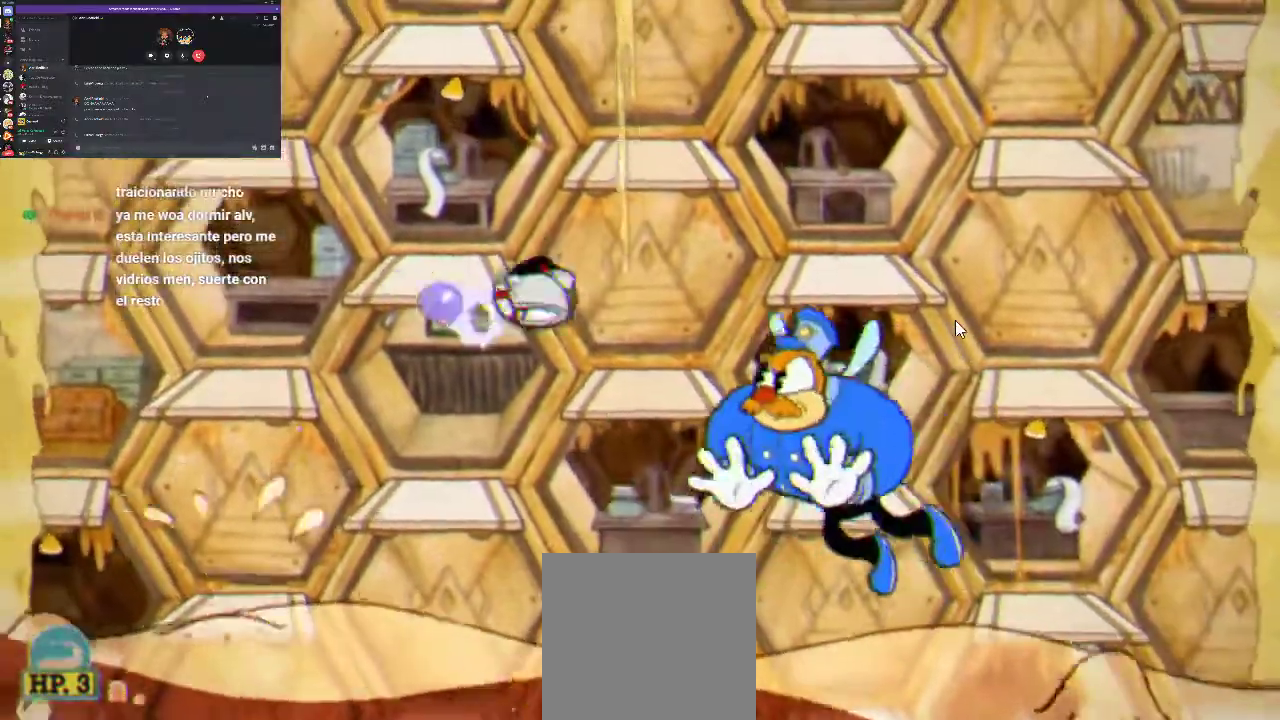
{"buttons": ["X", "R1"], "left_stick": "center", "right_stick": "center", "events": [[67, "X", "up"], [133, "X", "down"], [233, "DPAD_LEFT", "up"], [233, "X", "up"], [300, "DPAD_RIGHT", "down"], [333, "X", "down"], [400, "DPAD_RIGHT", "up"], [400, "X", "up"], [467, "X", "down"]]}
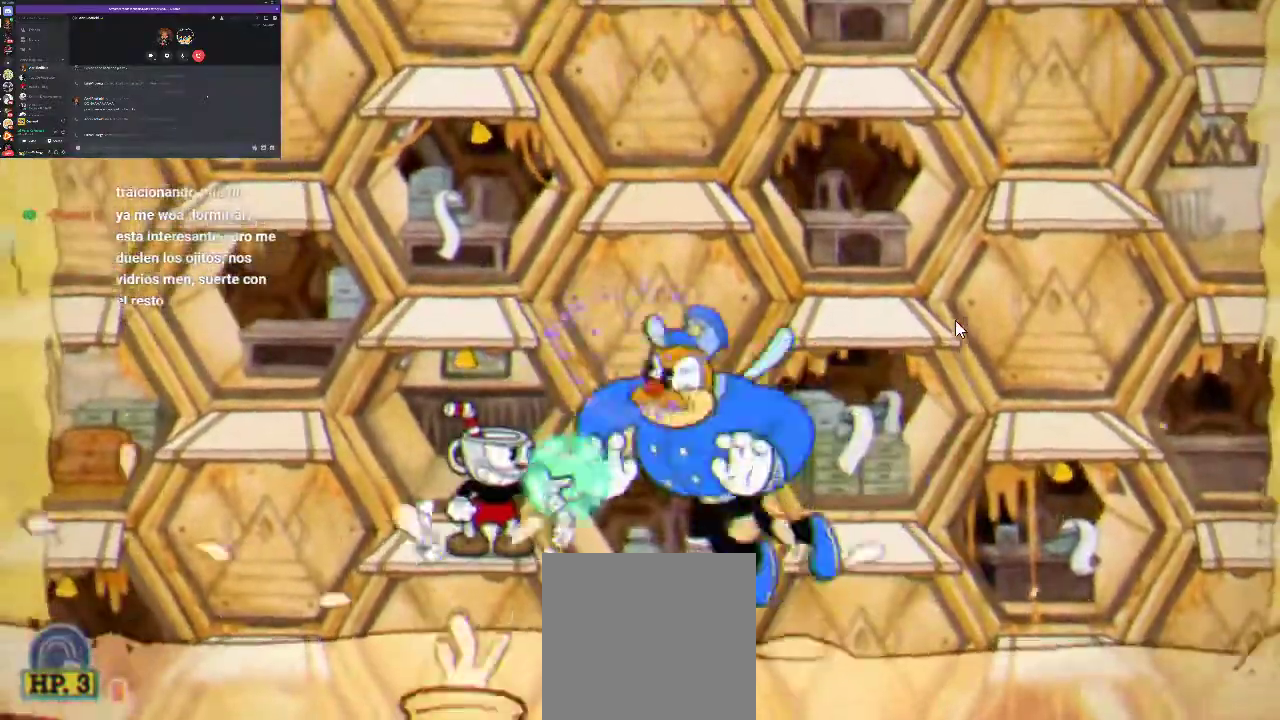
{"buttons": ["R1"], "left_stick": "center", "right_stick": "center", "events": [[33, "X", "up"], [400, "X", "down"], [467, "X", "up"]]}
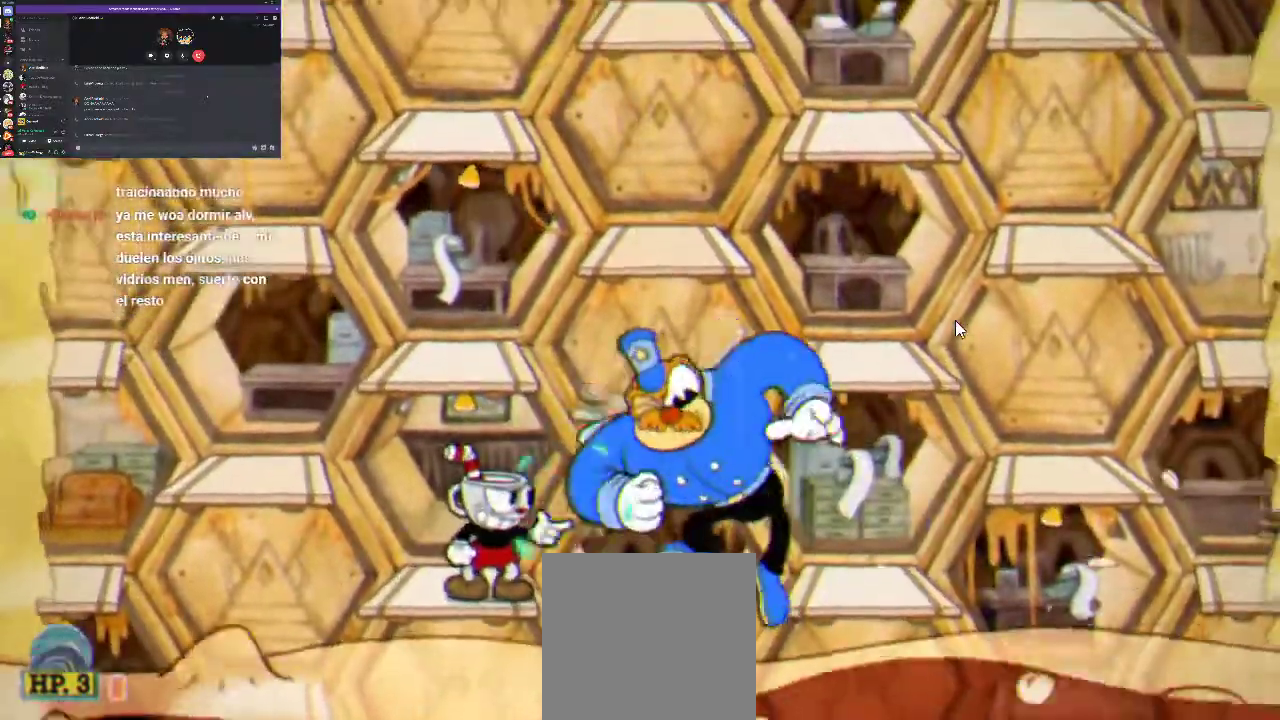
{"buttons": ["X", "R1"], "left_stick": "center", "right_stick": "center", "events": [[33, "X", "down"], [100, "X", "up"], [167, "X", "down"], [233, "X", "up"], [300, "X", "down"], [333, "A", "down"], [367, "X", "up"], [467, "A", "up"], [467, "X", "down"]]}
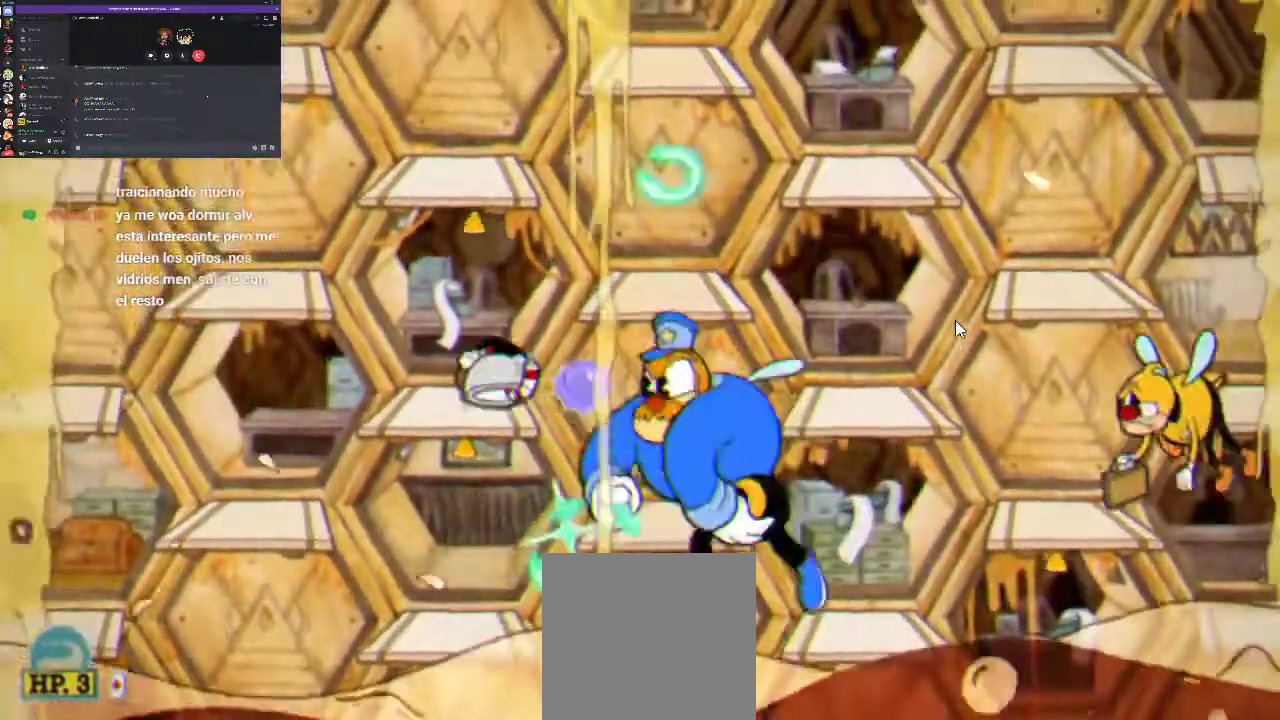
{"buttons": ["R1", "DPAD_DOWN"], "left_stick": "center", "right_stick": "center", "events": [[33, "X", "up"], [133, "X", "down"], [200, "X", "up"], [267, "X", "down"], [333, "X", "up"], [467, "DPAD_DOWN", "down"]]}
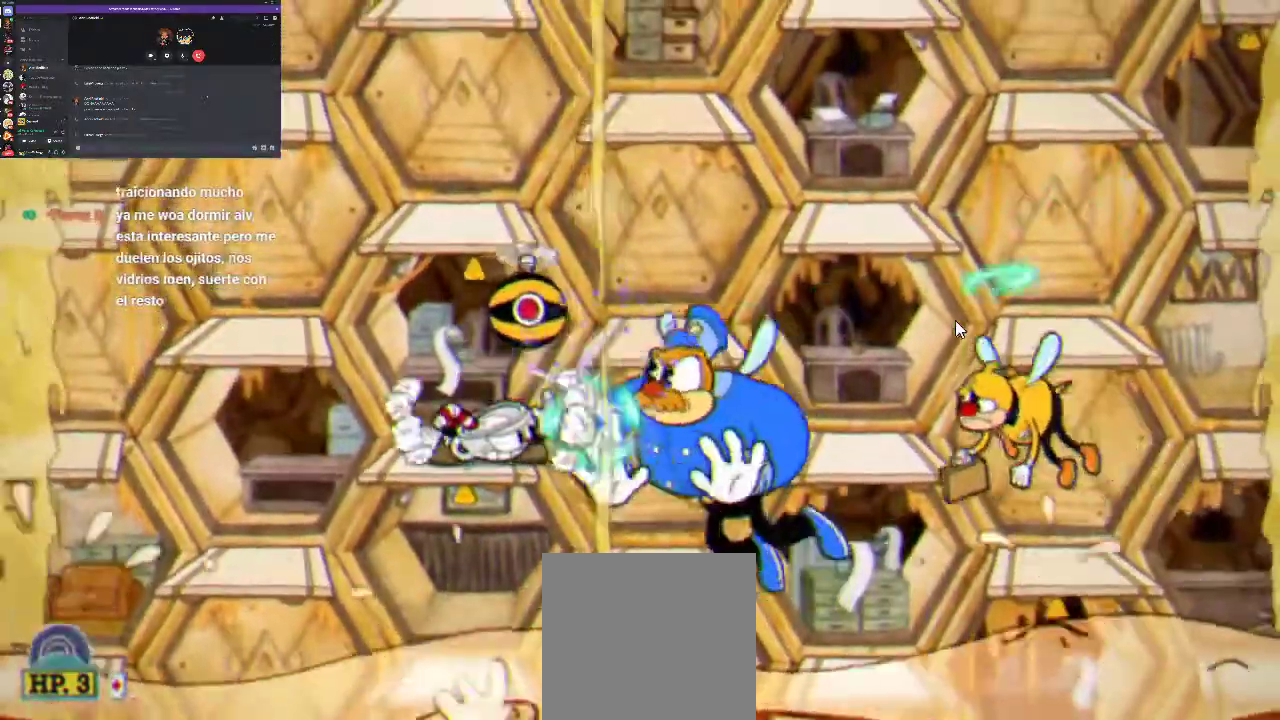
{"buttons": ["A", "X", "R1", "DPAD_LEFT"], "left_stick": "center", "right_stick": "center", "events": [[67, "X", "down"], [233, "X", "up"], [300, "X", "down"], [367, "X", "up"], [433, "A", "down"], [433, "DPAD_DOWN", "up"], [467, "DPAD_LEFT", "down"], [500, "X", "down"]]}
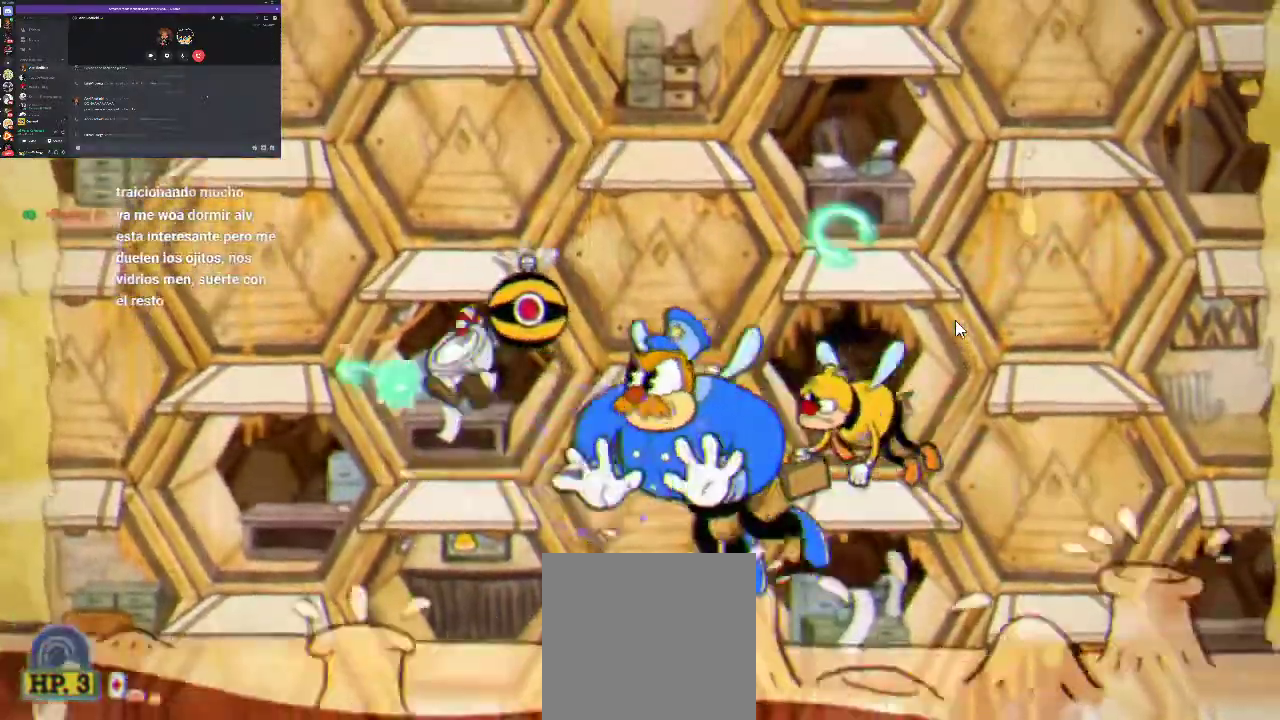
{"buttons": ["R1", "DPAD_DOWN", "DPAD_RIGHT"], "left_stick": "center", "right_stick": "center", "events": [[67, "X", "up"], [100, "A", "up"], [133, "X", "down"], [233, "X", "up"], [333, "X", "down"], [433, "DPAD_LEFT", "up"], [433, "X", "up"], [467, "DPAD_RIGHT", "down"], [500, "DPAD_DOWN", "down"]]}
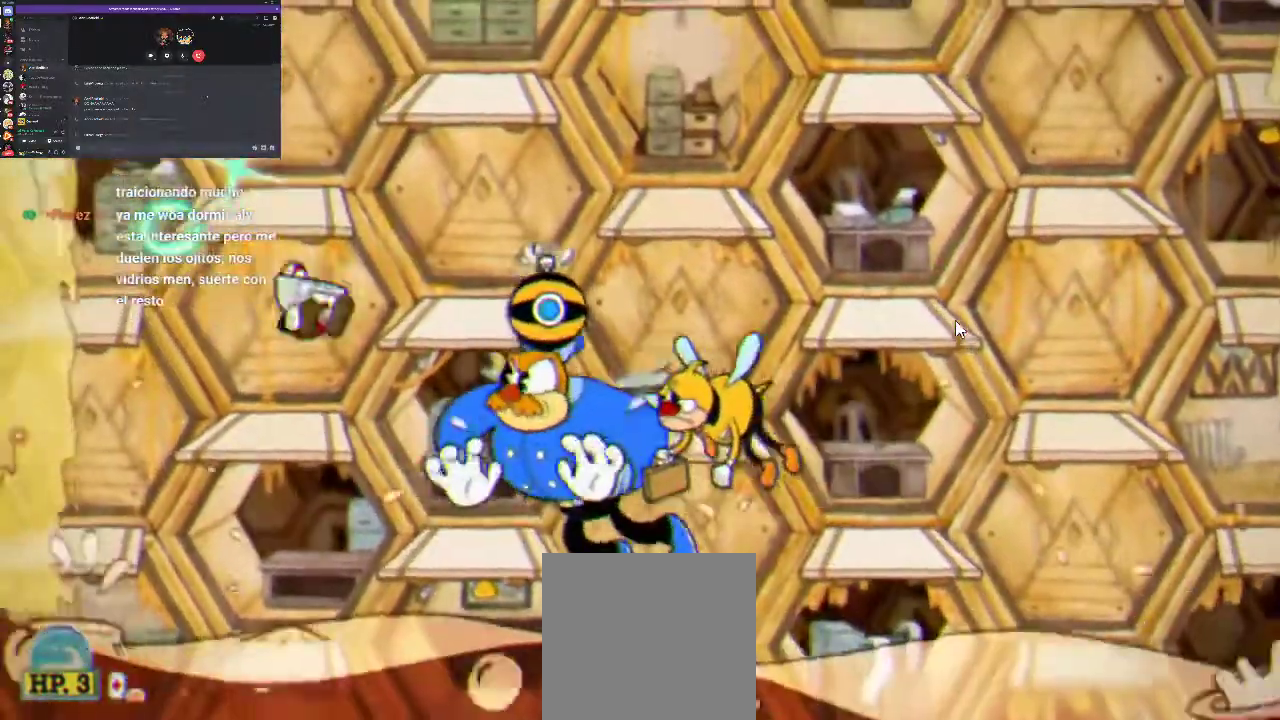
{"buttons": ["X", "R1", "DPAD_DOWN"], "left_stick": "center", "right_stick": "center", "events": [[33, "X", "down"], [100, "DPAD_RIGHT", "up"], [100, "X", "up"], [167, "X", "down"], [233, "X", "up"], [300, "X", "down"], [400, "X", "up"], [467, "X", "down"]]}
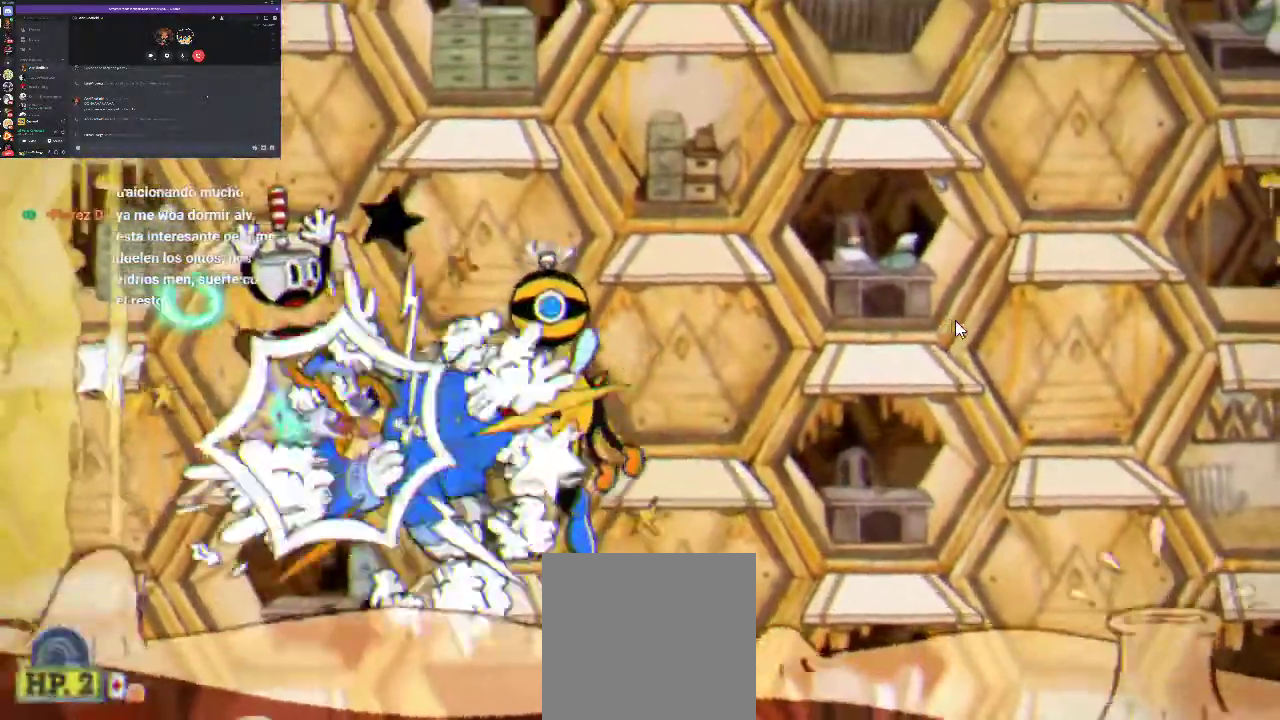
{"buttons": ["R1"], "left_stick": "center", "right_stick": "center", "events": [[33, "X", "up"], [100, "X", "down"], [167, "X", "up"], [267, "X", "down"], [333, "X", "up"], [400, "DPAD_DOWN", "up"], [400, "X", "down"], [500, "X", "up"]]}
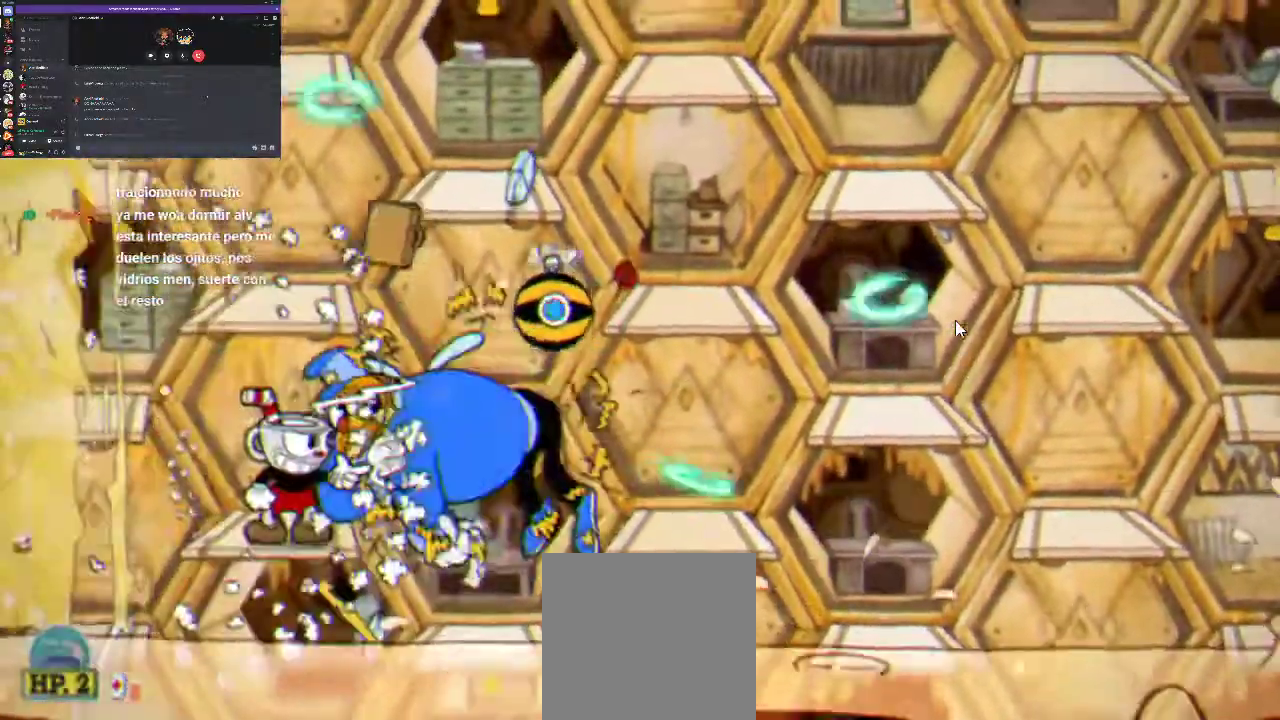
{"buttons": ["R1"], "left_stick": "center", "right_stick": "center", "events": []}
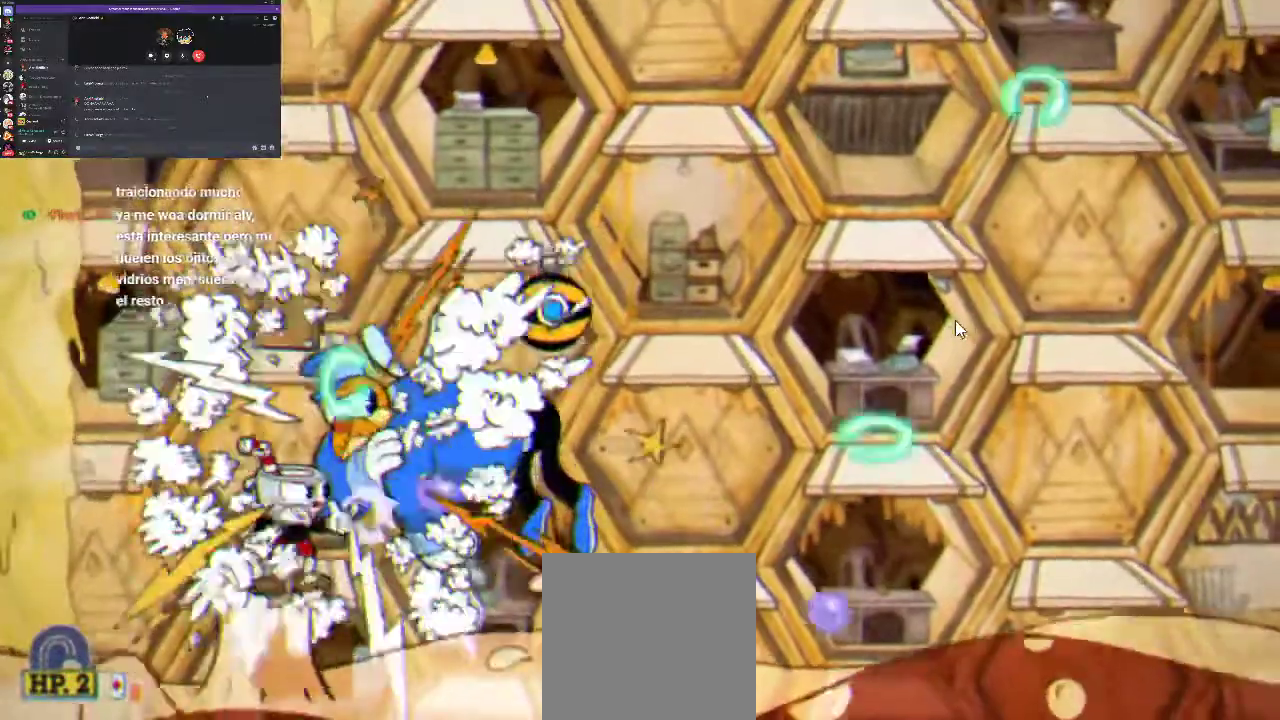
{"buttons": ["R1"], "left_stick": "center", "right_stick": "center", "events": []}
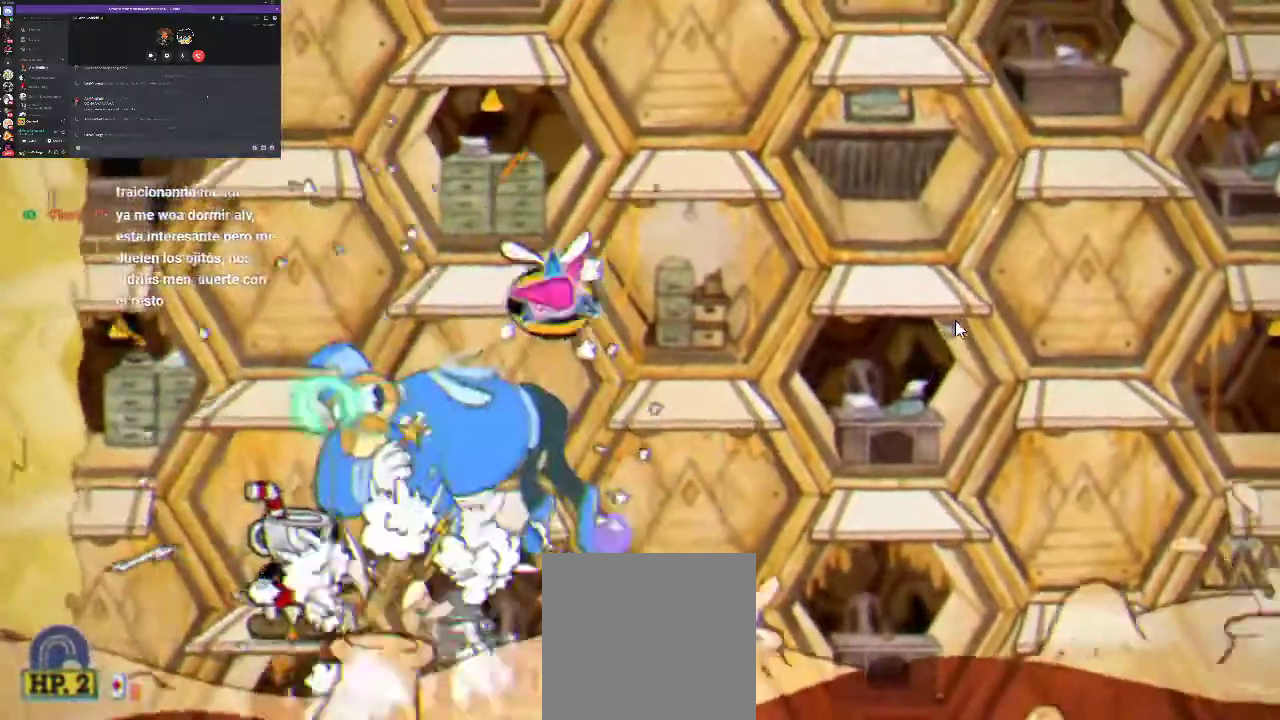
{"buttons": ["A", "R1"], "left_stick": "center", "right_stick": "center", "events": [[200, "A", "down"], [333, "A", "up"], [400, "A", "down"]]}
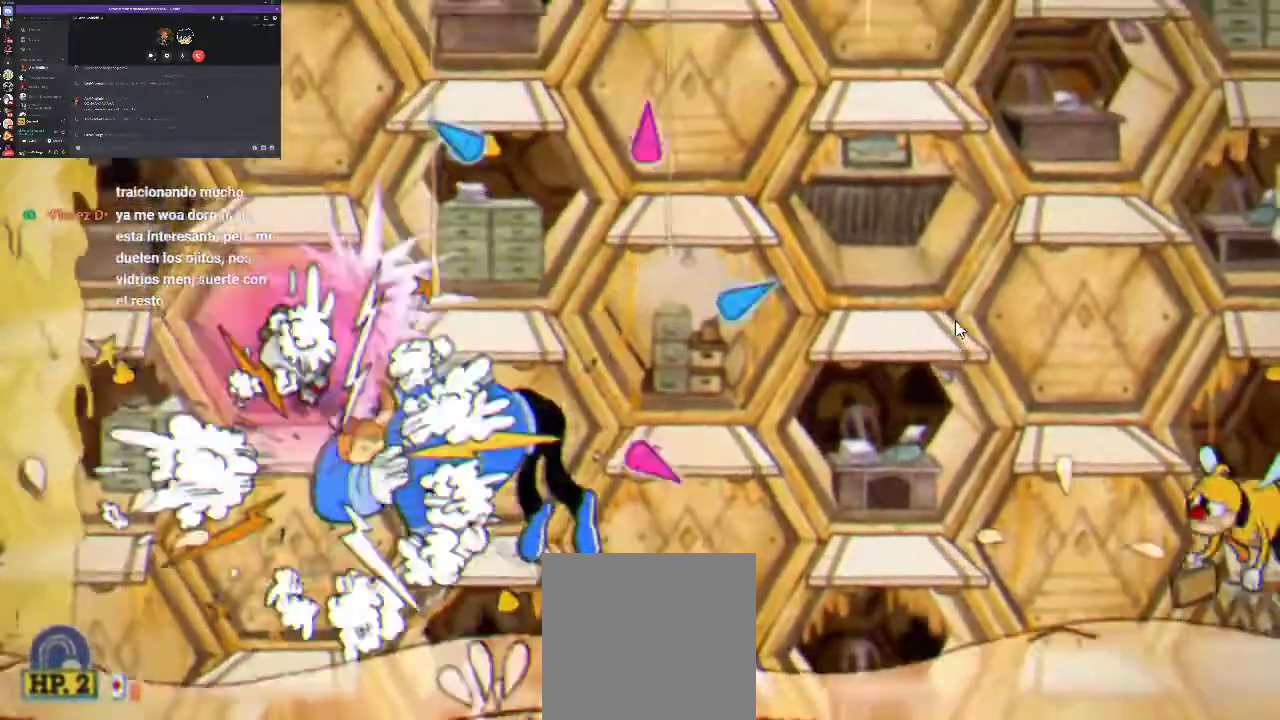
{"buttons": ["R1"], "left_stick": "center", "right_stick": "center", "events": [[233, "A", "up"]]}
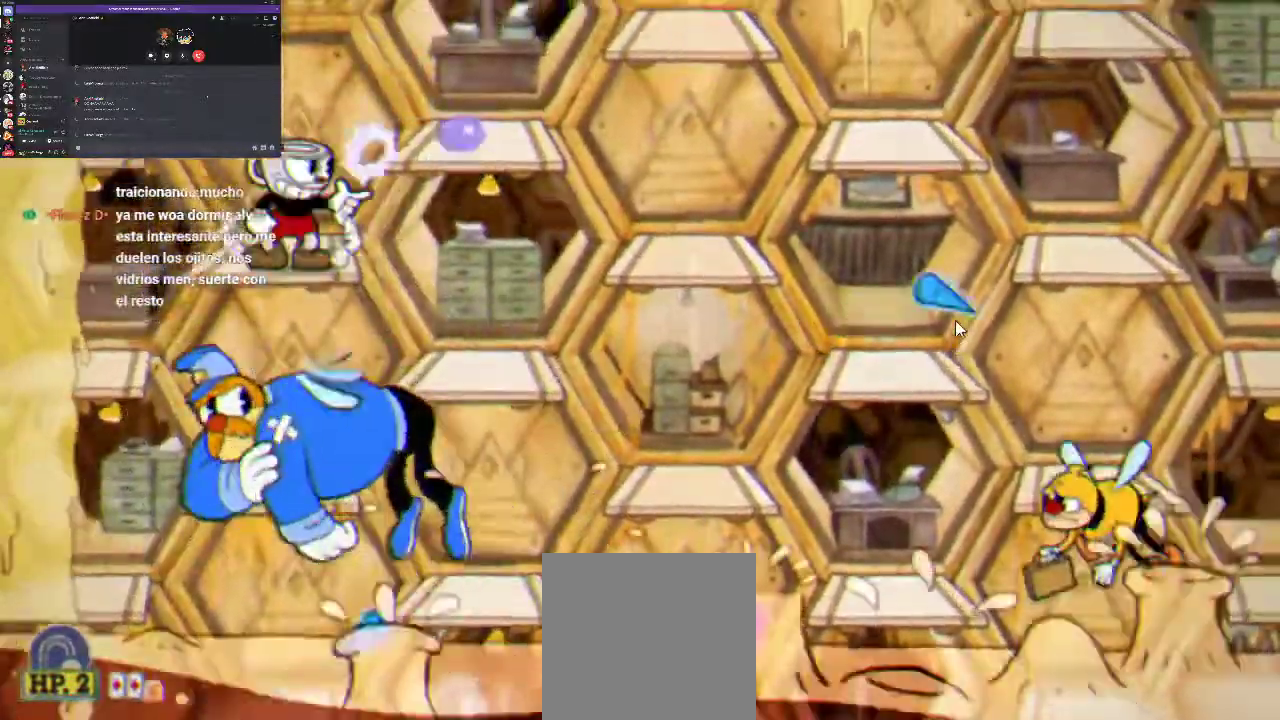
{"buttons": ["R1", "DPAD_RIGHT"], "left_stick": "center", "right_stick": "center", "events": [[133, "DPAD_RIGHT", "down"], [167, "A", "down"], [267, "A", "up"]]}
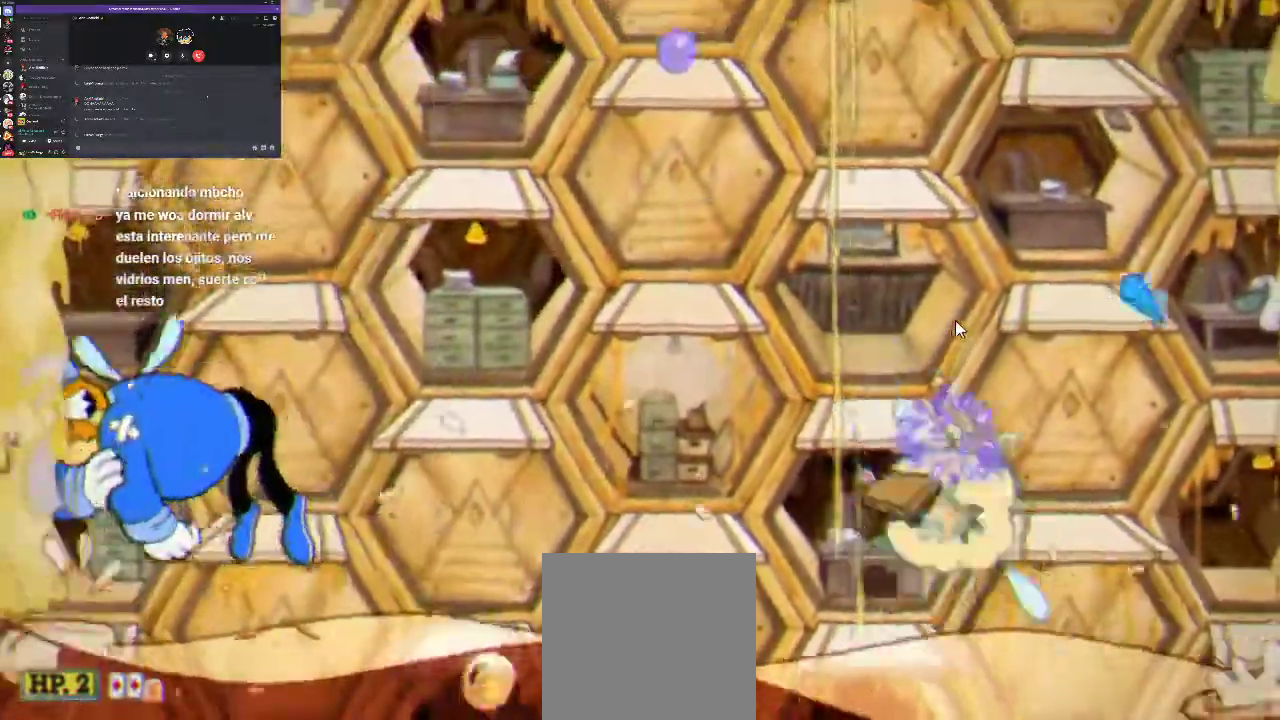
{"buttons": ["R1"], "left_stick": "center", "right_stick": "center", "events": [[100, "DPAD_RIGHT", "up"], [400, "X", "down"], [500, "X", "up"]]}